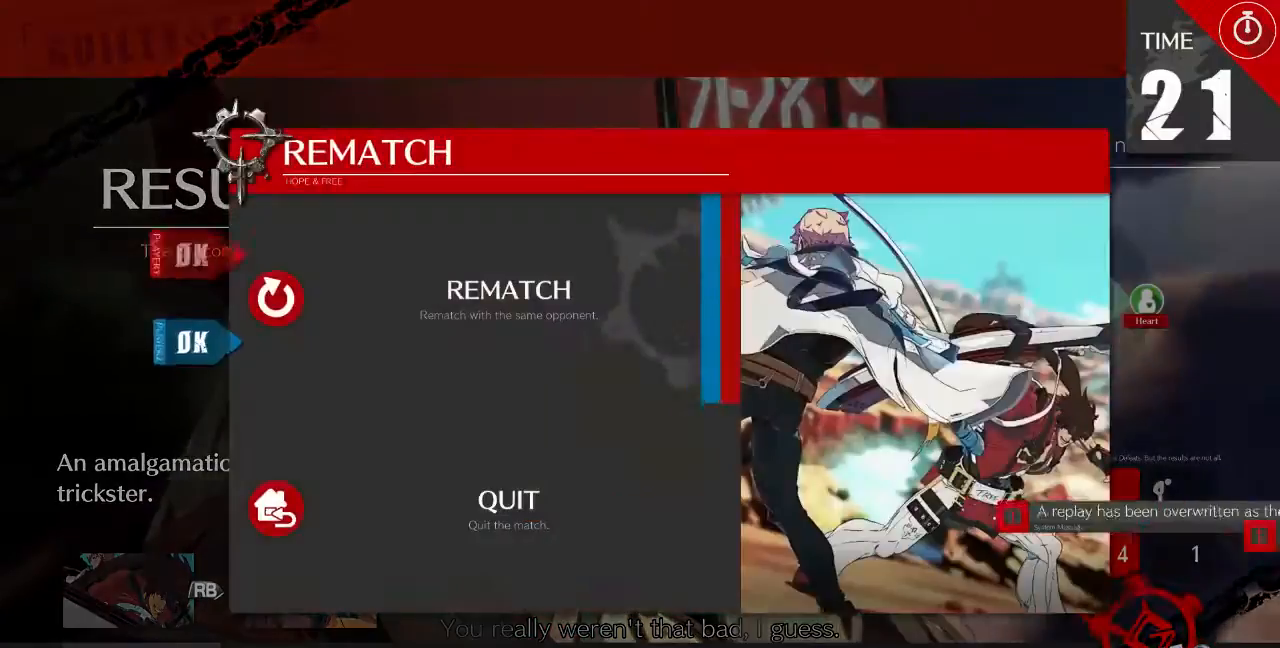
Gameplay with a controller (arcade stick); each line is a JSON object with the inputs held at the frame after it (dt_ms = milliseconds from this image to that frame). "events" lists button and stick changes between this image and that frame as [ms after this image, input, new state], when the widget could be followed in between. Not read: L3 R3 SELECT START other_buttons.
{"dt_ms": 520, "buttons": [], "events": [[120, "CROSS", "up"]]}
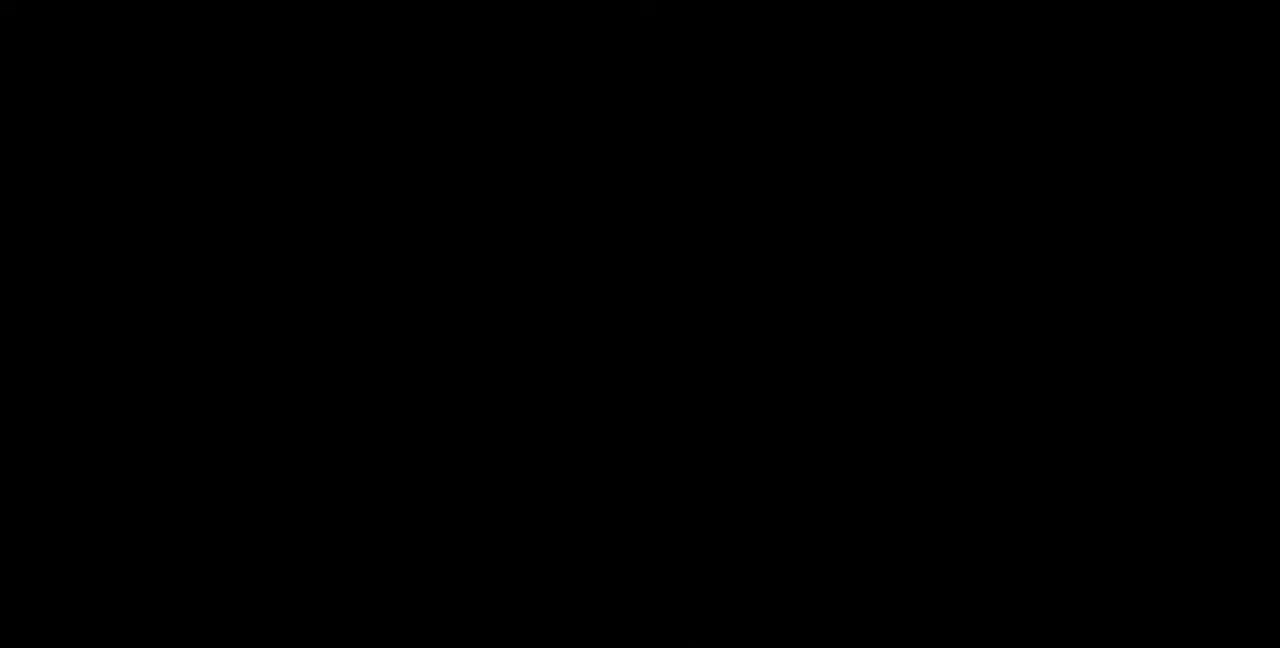
{"dt_ms": 480, "buttons": [], "events": []}
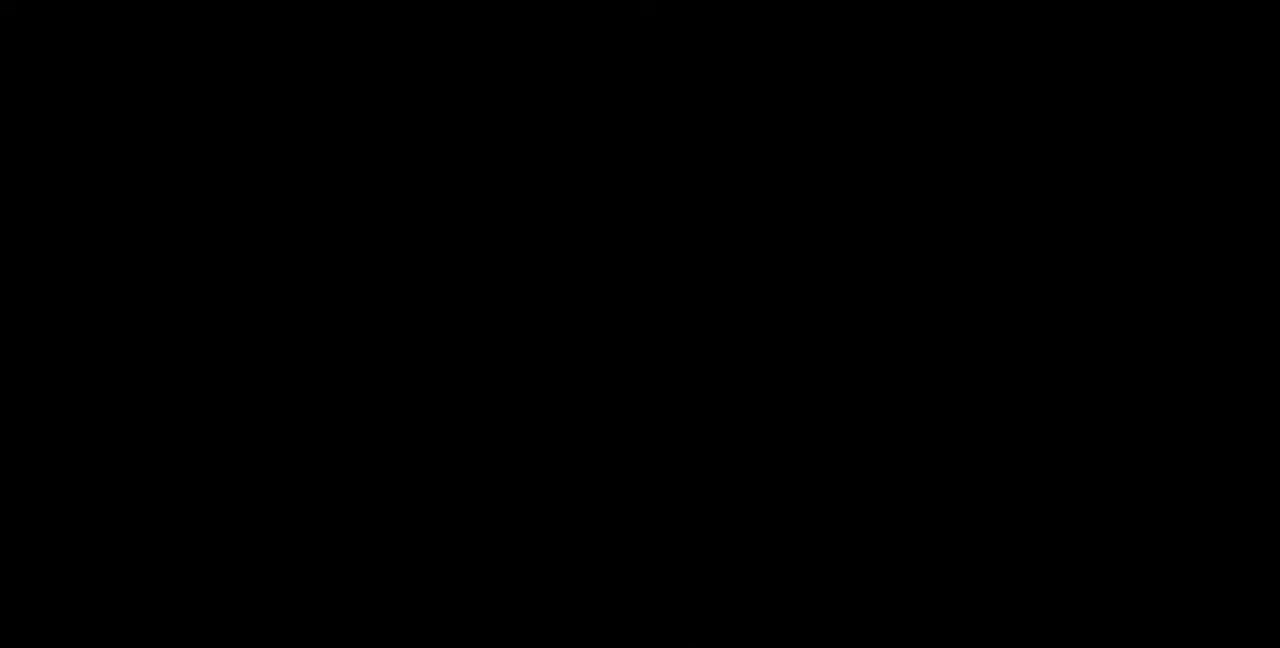
{"dt_ms": 520, "buttons": [], "events": []}
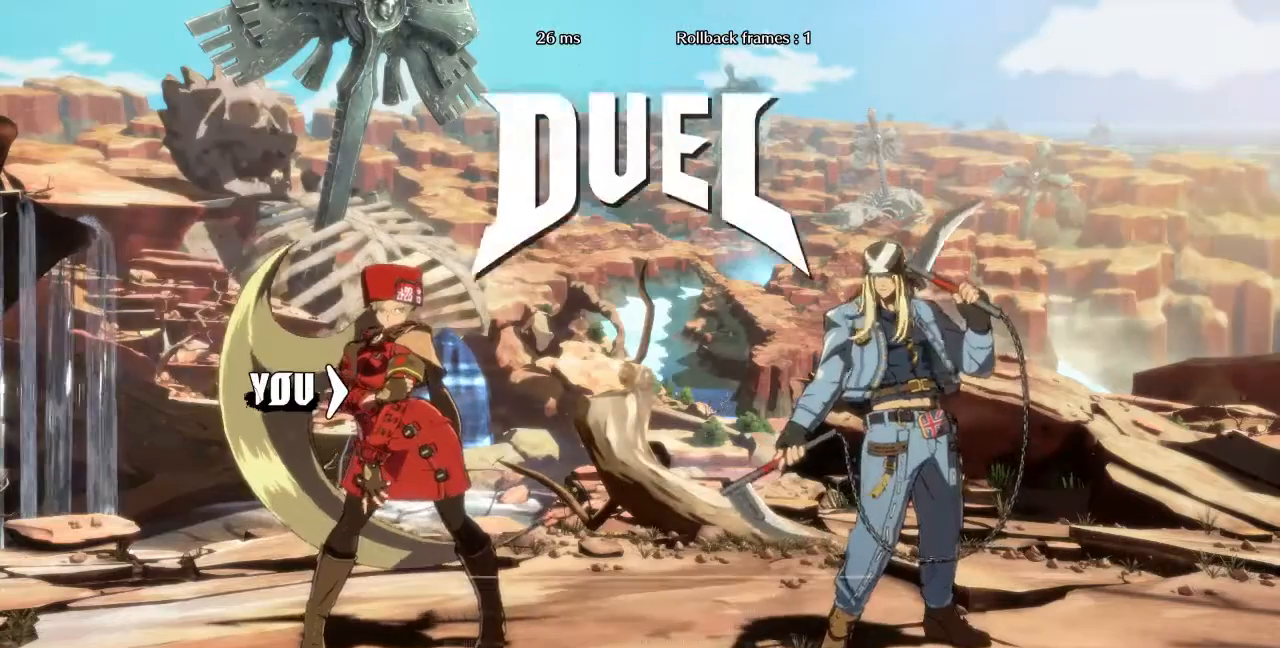
{"dt_ms": 480, "buttons": ["DPAD_UP", "DPAD_RIGHT"], "events": [[280, "L1", "down"], [320, "CROSS", "down"], [320, "DPAD_UP", "down"], [320, "R1", "down"], [440, "DPAD_RIGHT", "down"], [440, "L1", "up"], [440, "R1", "up"], [480, "CROSS", "up"]]}
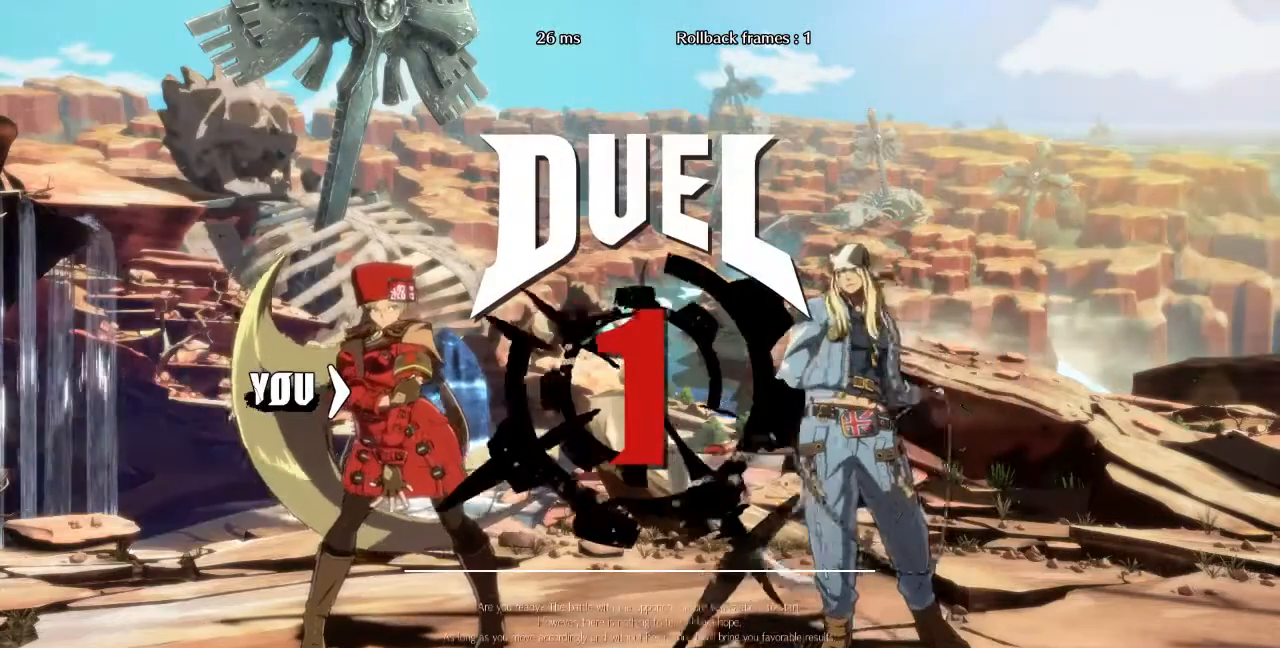
{"dt_ms": 520, "buttons": ["CROSS", "L1", "R1", "DPAD_UP"], "events": [[120, "DPAD_DOWN", "down"], [120, "DPAD_RIGHT", "up"], [120, "DPAD_UP", "up"], [120, "R1", "down"], [200, "CROSS", "down"], [240, "DPAD_DOWN", "up"], [240, "DPAD_UP", "down"], [240, "R1", "up"], [320, "CROSS", "up"], [400, "DPAD_RIGHT", "down"], [480, "CROSS", "down"], [480, "L1", "down"], [480, "R1", "down"], [520, "DPAD_RIGHT", "up"]]}
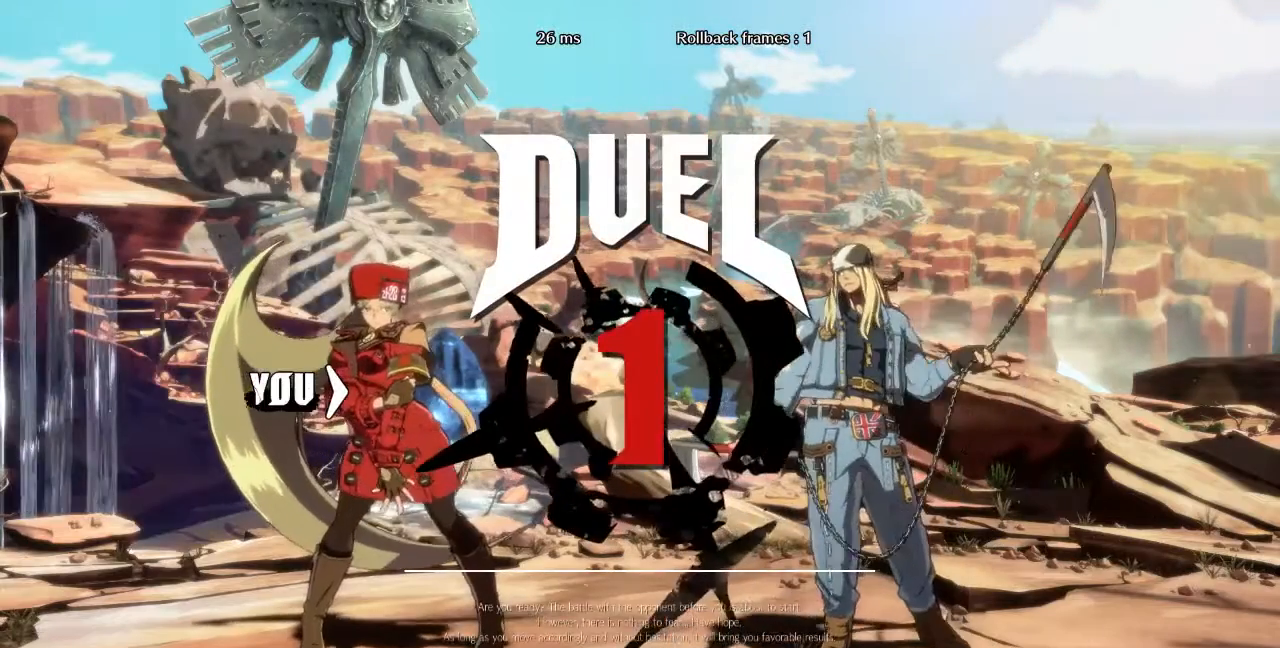
{"dt_ms": 1000, "buttons": ["DPAD_DOWN"]}
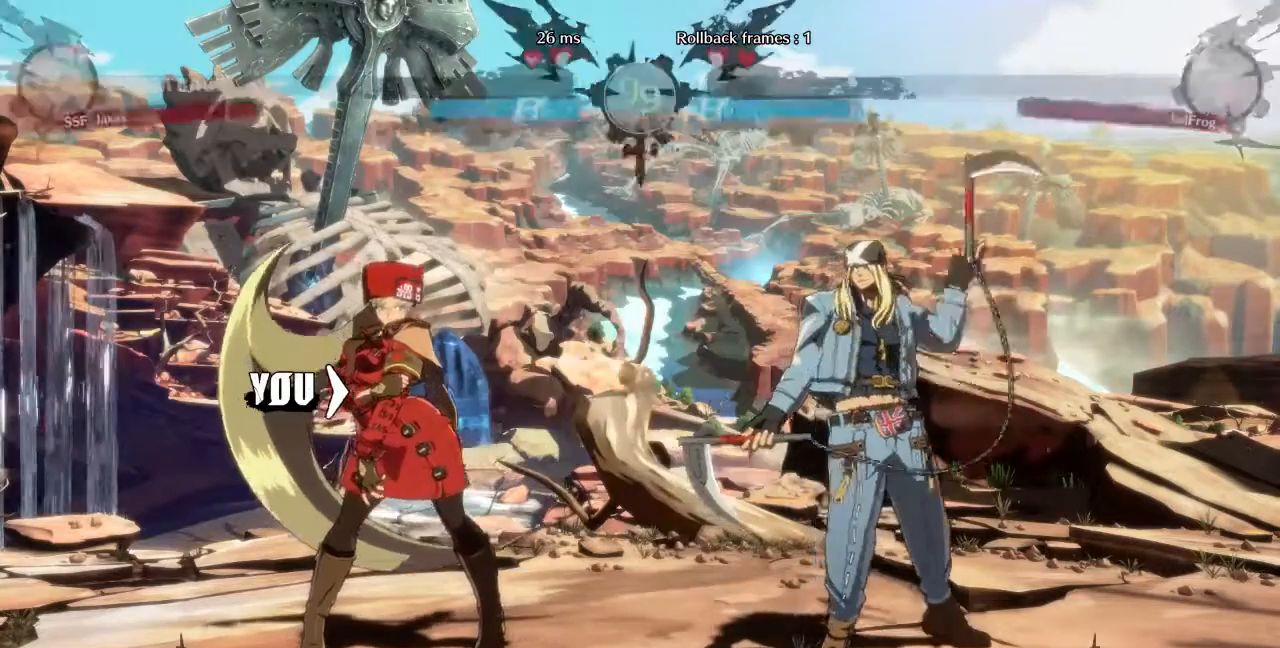
{"dt_ms": 480, "buttons": ["DPAD_RIGHT"], "events": [[80, "DPAD_DOWN", "up"], [80, "DPAD_RIGHT", "down"], [280, "DPAD_DOWN", "down"], [480, "DPAD_DOWN", "up"]]}
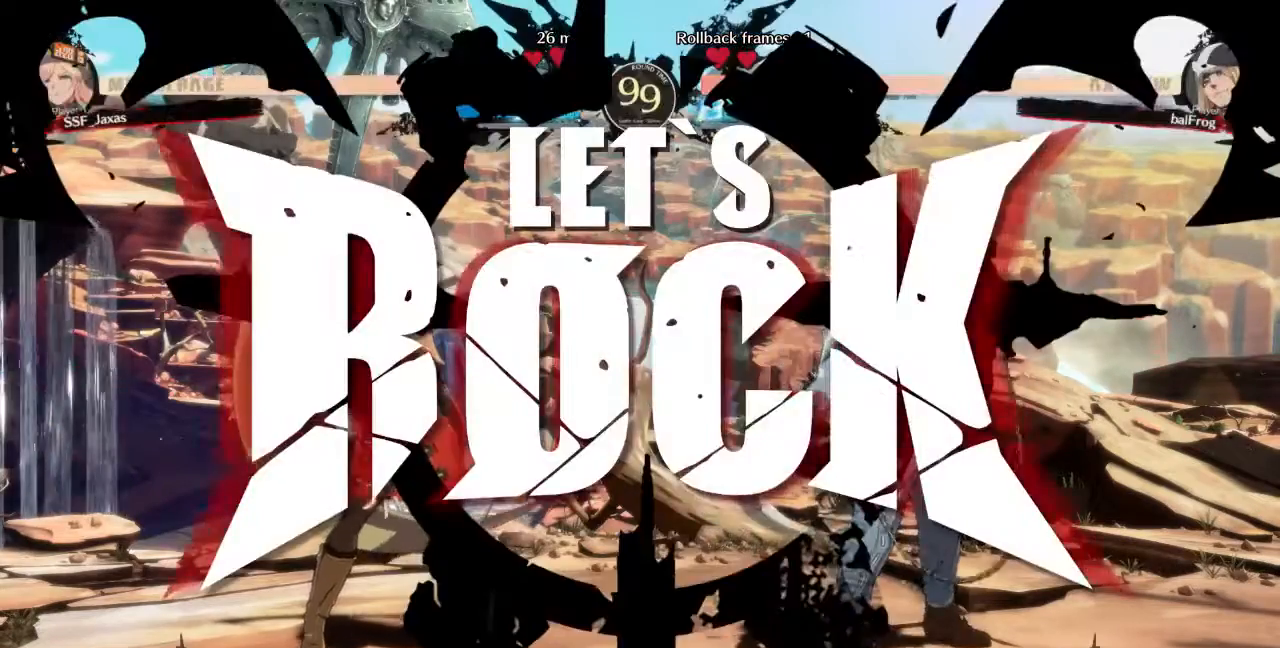
{"dt_ms": 520, "buttons": ["DPAD_LEFT"], "events": [[360, "DPAD_UP", "down"], [440, "DPAD_LEFT", "down"], [440, "DPAD_RIGHT", "up"], [440, "DPAD_UP", "up"]]}
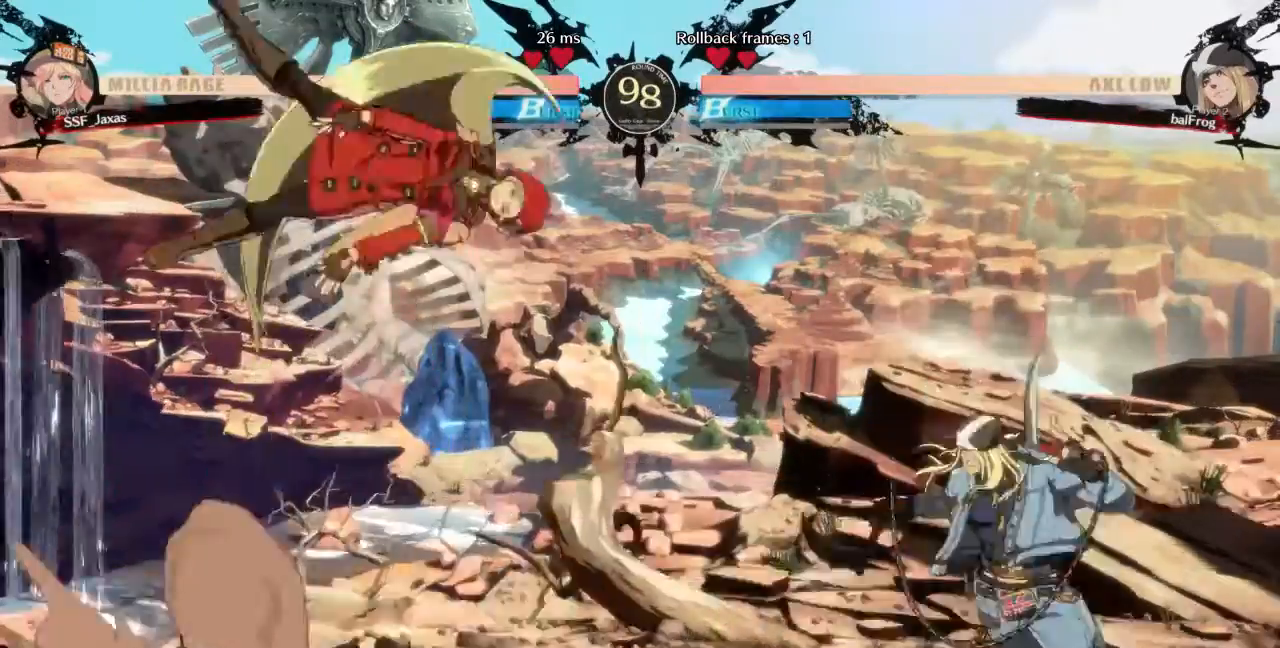
{"dt_ms": 480, "buttons": ["DPAD_LEFT"]}
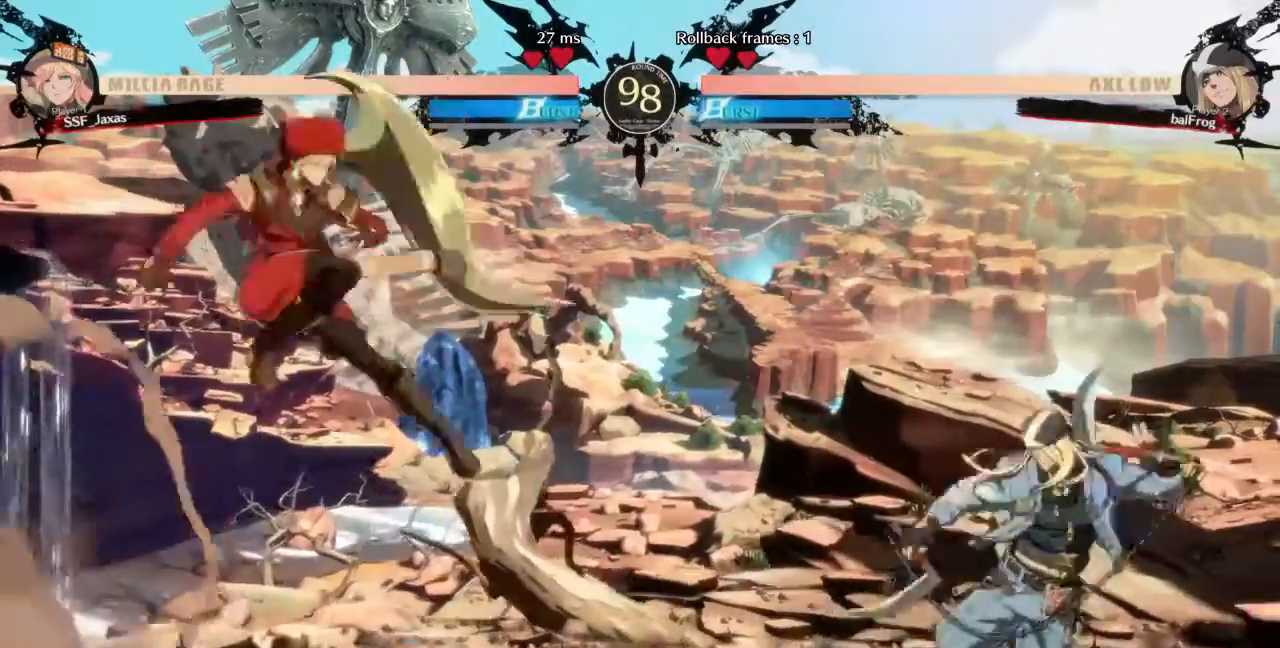
{"dt_ms": 520, "buttons": ["DPAD_LEFT"], "events": [[320, "DPAD_LEFT", "up"], [480, "DPAD_LEFT", "down"]]}
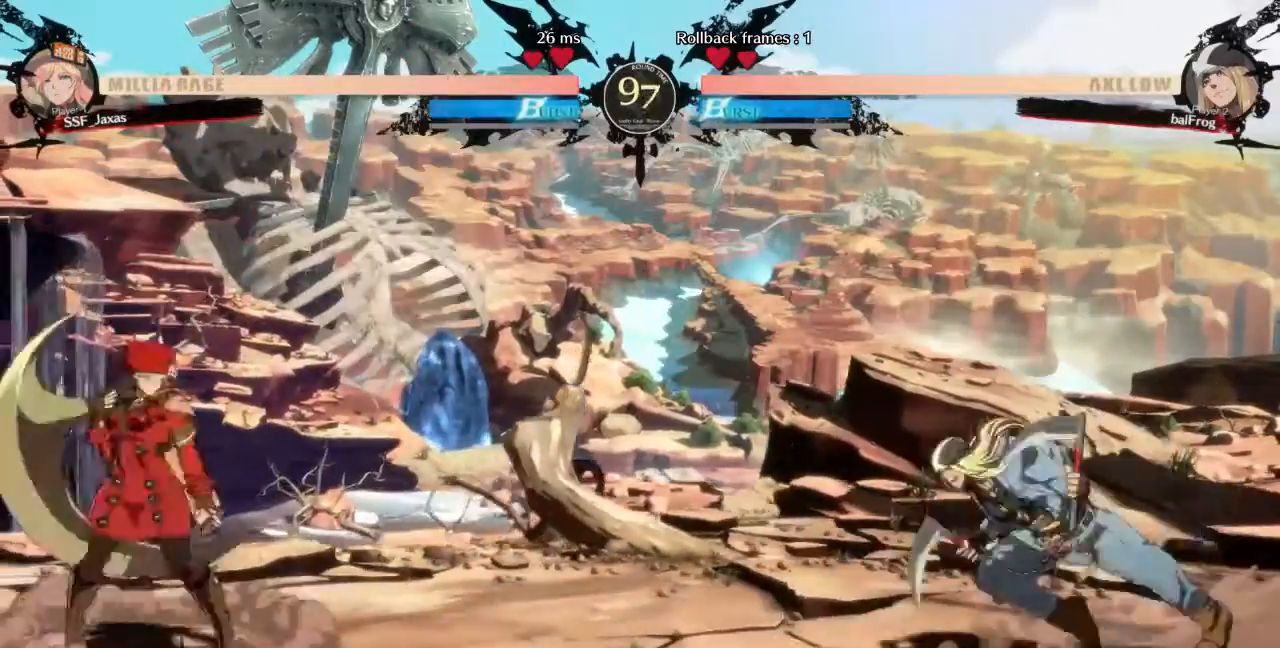
{"dt_ms": 480, "buttons": ["DPAD_DOWN", "DPAD_RIGHT"], "events": [[40, "DPAD_LEFT", "up"], [120, "DPAD_LEFT", "down"], [280, "DPAD_LEFT", "up"], [280, "DPAD_RIGHT", "down"], [360, "DPAD_RIGHT", "up"], [440, "DPAD_RIGHT", "down"], [480, "DPAD_DOWN", "down"]]}
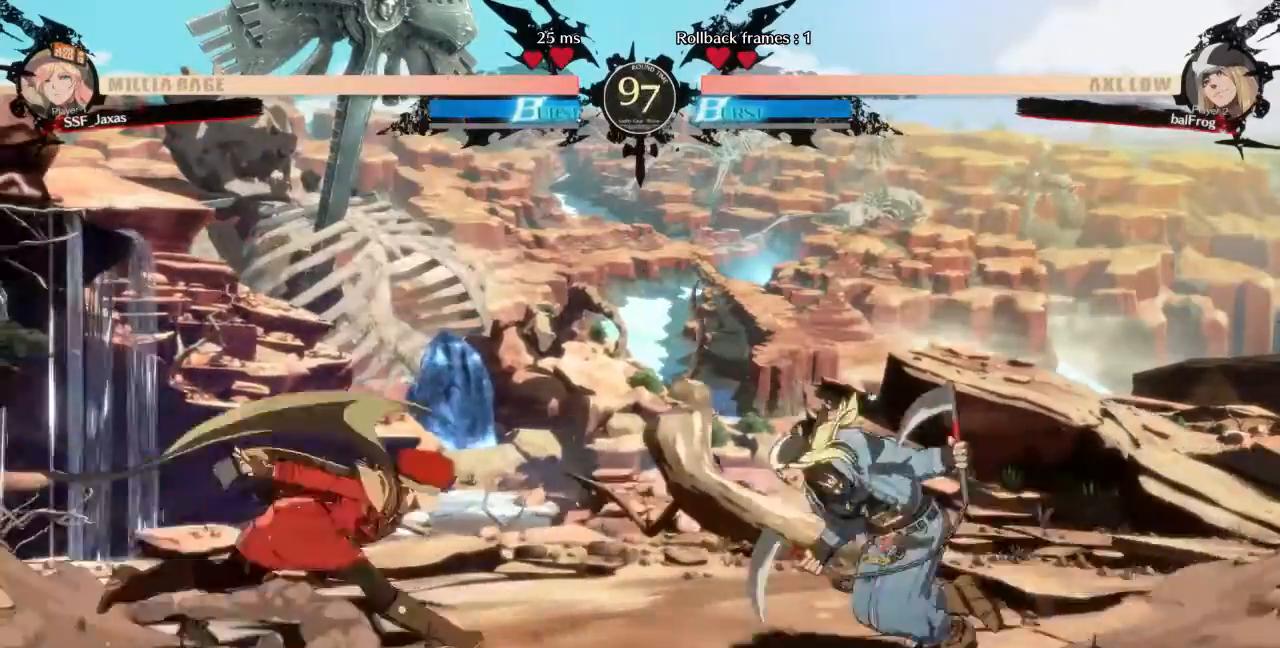
{"dt_ms": 520, "buttons": ["DPAD_LEFT"]}